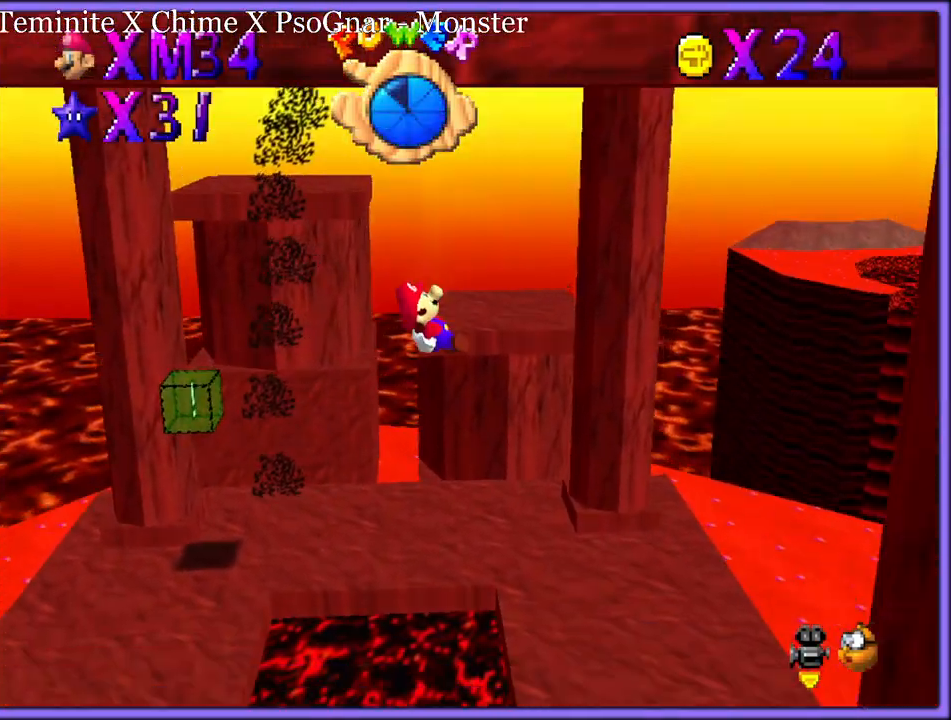
Gameplay with a controller (Nintendo layout); each line is a JSON object with the inputs held at the frame after it. "button_events" lists button changes between this image and that frame as [ms after this image, input, new state], when the widget could be followed in between (sticks are given only as held states). Not read: L1 L3 R3.
{"buttons": [], "left_stick": "up", "button_events": [[250, "C_RIGHT", "down"], [400, "C_RIGHT", "up"]]}
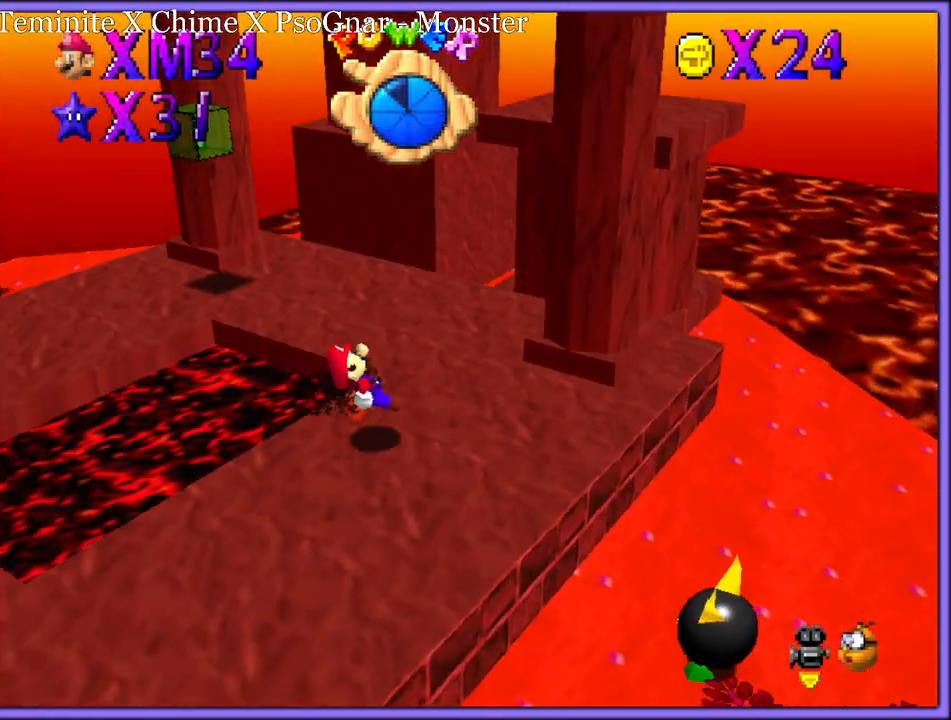
{"buttons": [], "left_stick": "up-right", "button_events": [[17, "C_RIGHT", "down"], [133, "C_RIGHT", "up"]]}
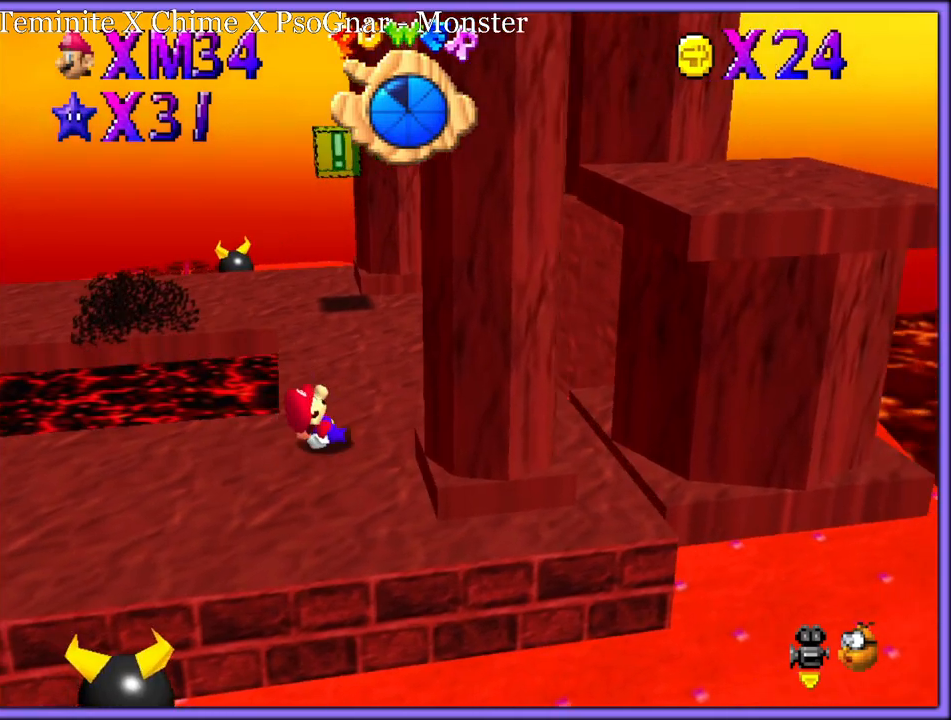
{"buttons": [], "left_stick": "down-right", "button_events": [[233, "C_DOWN", "down"], [233, "C_RIGHT", "down"], [267, "C_DOWN", "up"], [333, "C_RIGHT", "up"]]}
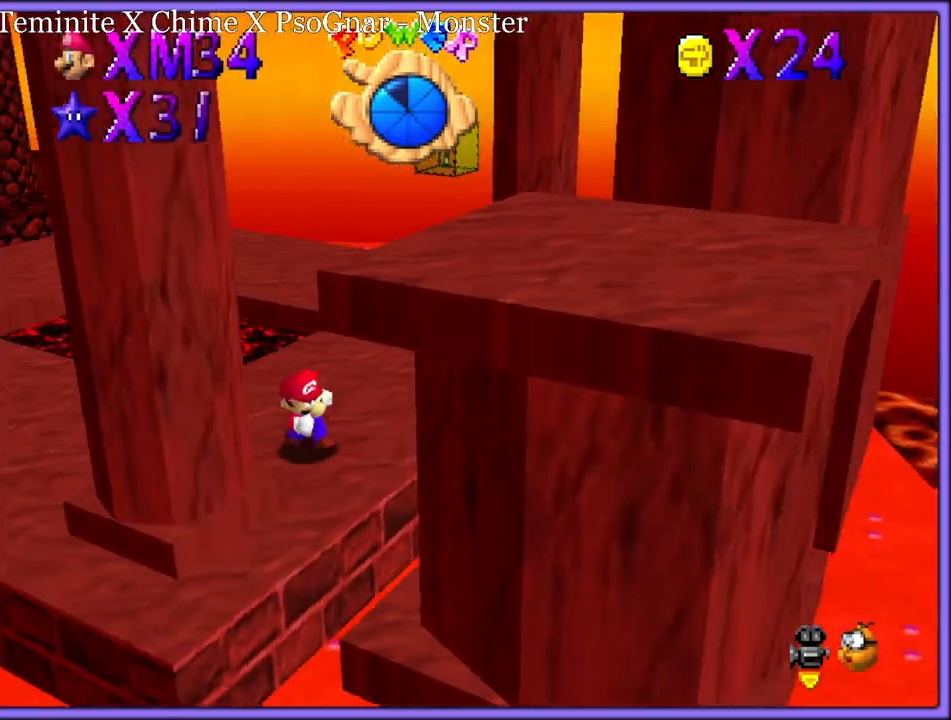
{"buttons": [], "left_stick": "down-right", "button_events": [[150, "A", "down"], [483, "A", "up"]]}
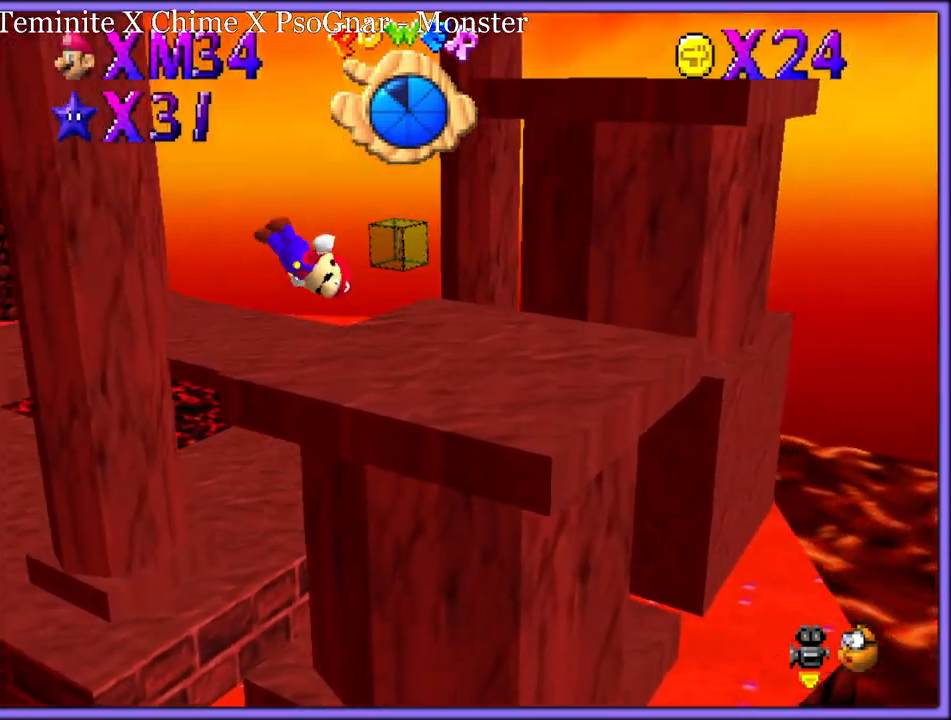
{"buttons": [], "left_stick": "down-right", "button_events": [[267, "C_RIGHT", "down"], [400, "C_RIGHT", "up"]]}
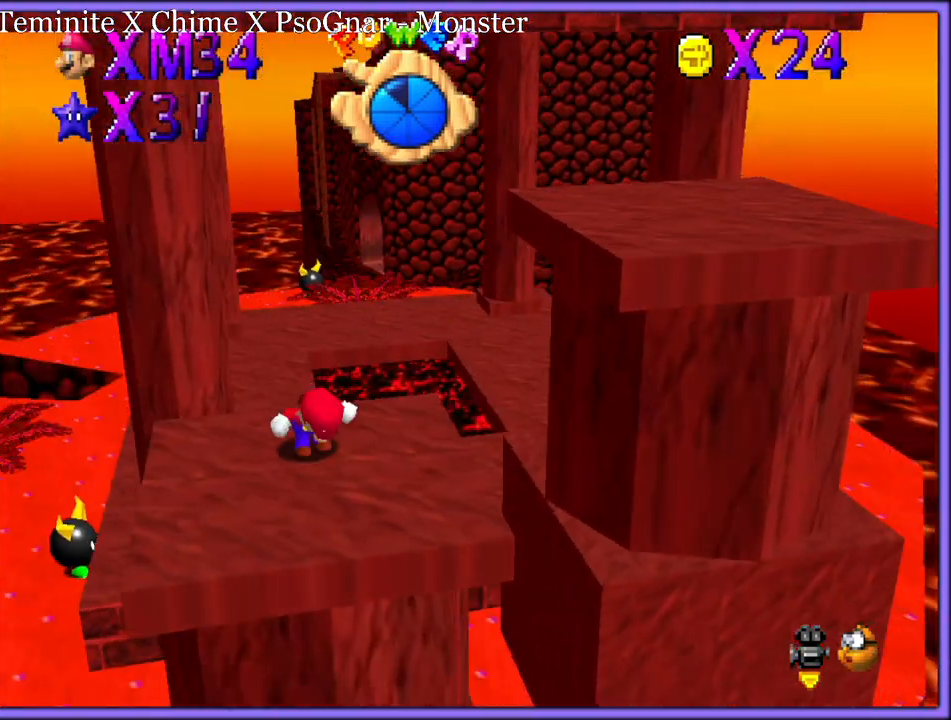
{"buttons": ["A"], "left_stick": "down-right", "button_events": [[250, "A", "down"]]}
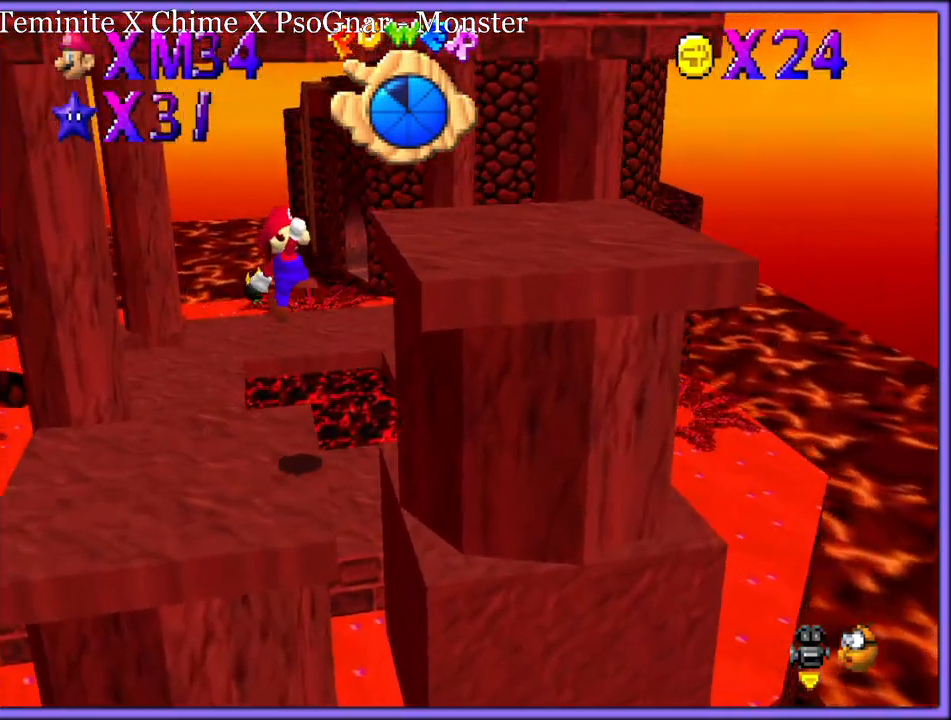
{"buttons": [], "left_stick": "down-right", "button_events": [[133, "B", "down"], [200, "A", "up"], [267, "B", "up"]]}
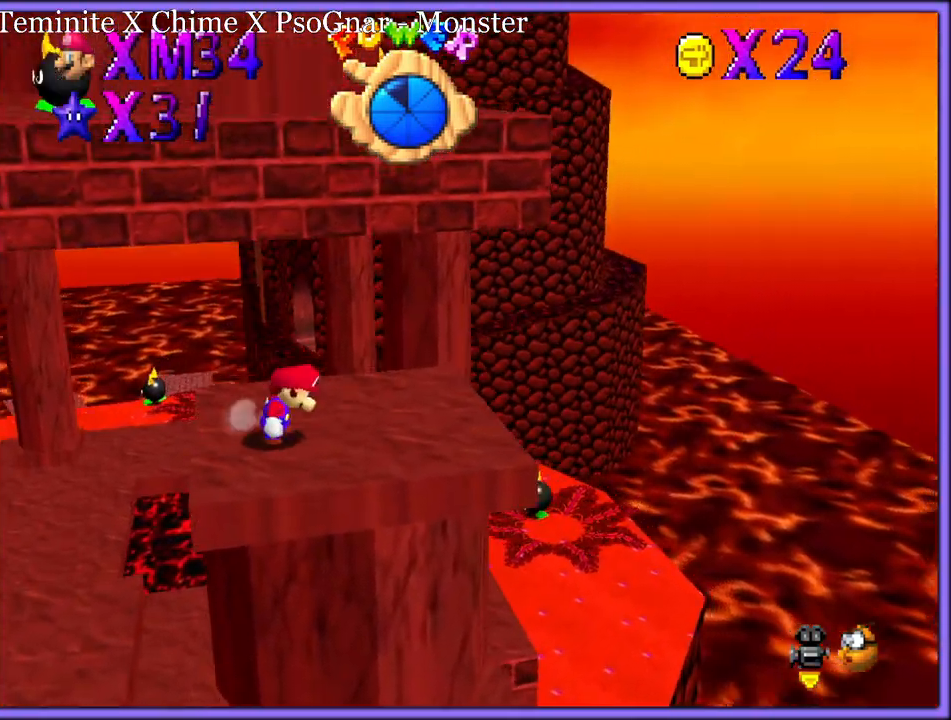
{"buttons": [], "left_stick": "right", "button_events": [[150, "A", "down"], [250, "A", "up"], [333, "C_DOWN", "down"], [333, "C_RIGHT", "down"], [400, "C_DOWN", "up"], [483, "C_RIGHT", "up"]]}
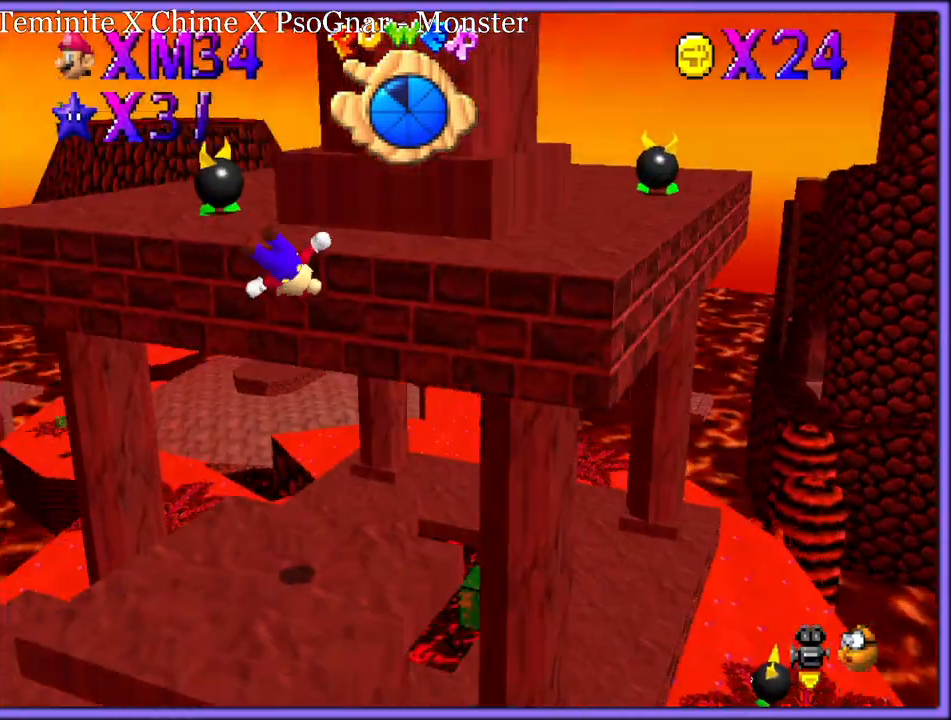
{"buttons": [], "left_stick": "right", "button_events": []}
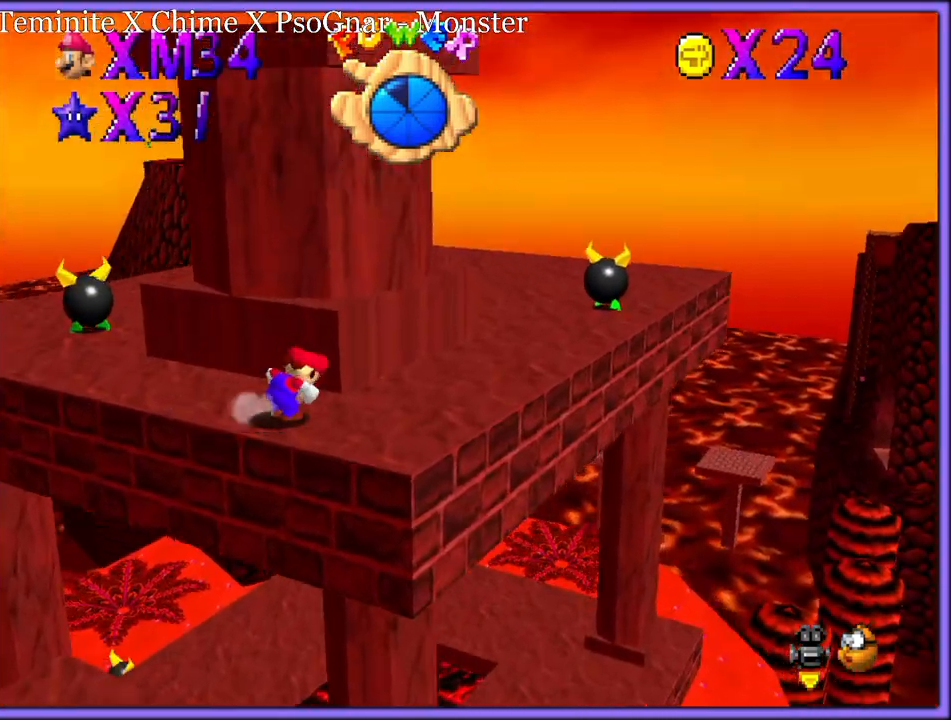
{"buttons": [], "left_stick": "right", "button_events": [[150, "A", "down"], [267, "A", "up"]]}
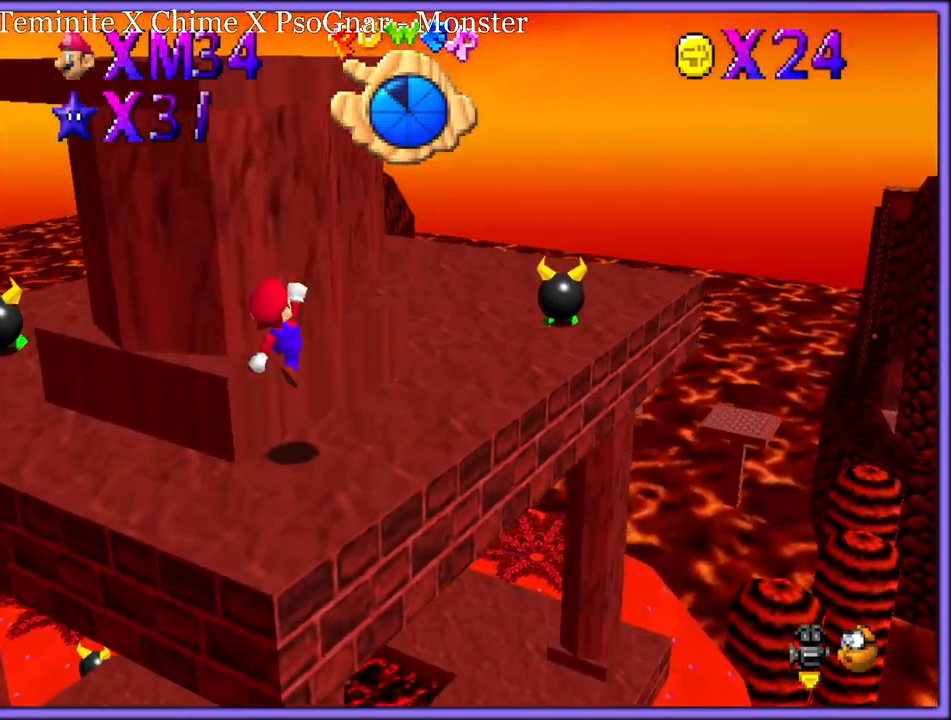
{"buttons": [], "left_stick": "up-right", "button_events": [[250, "A", "down"], [267, "A", "up"]]}
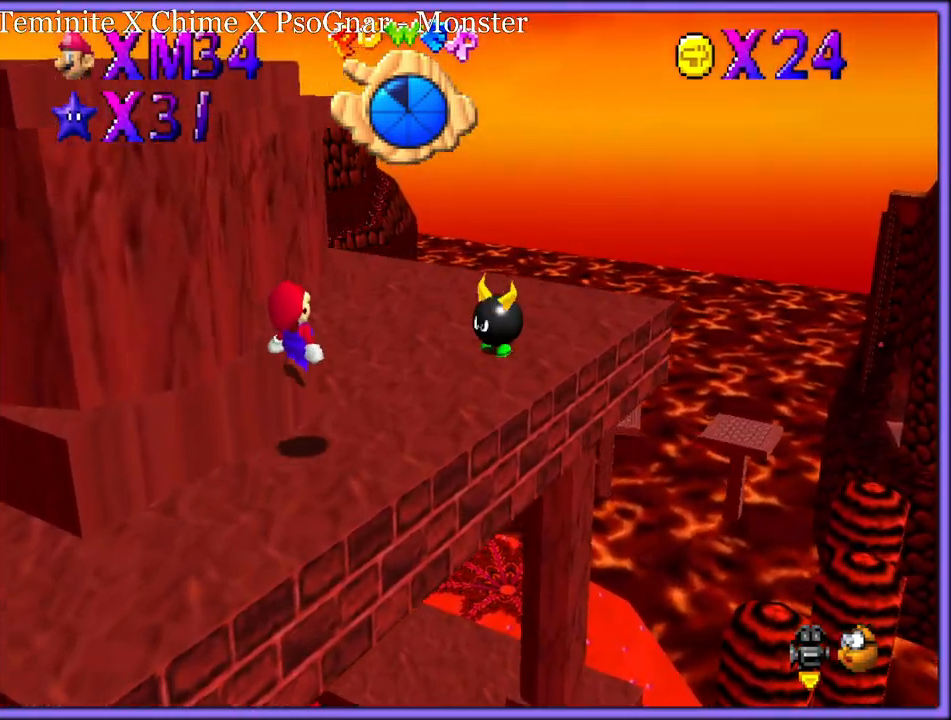
{"buttons": ["A"], "left_stick": "down-left", "button_events": [[300, "A", "down"]]}
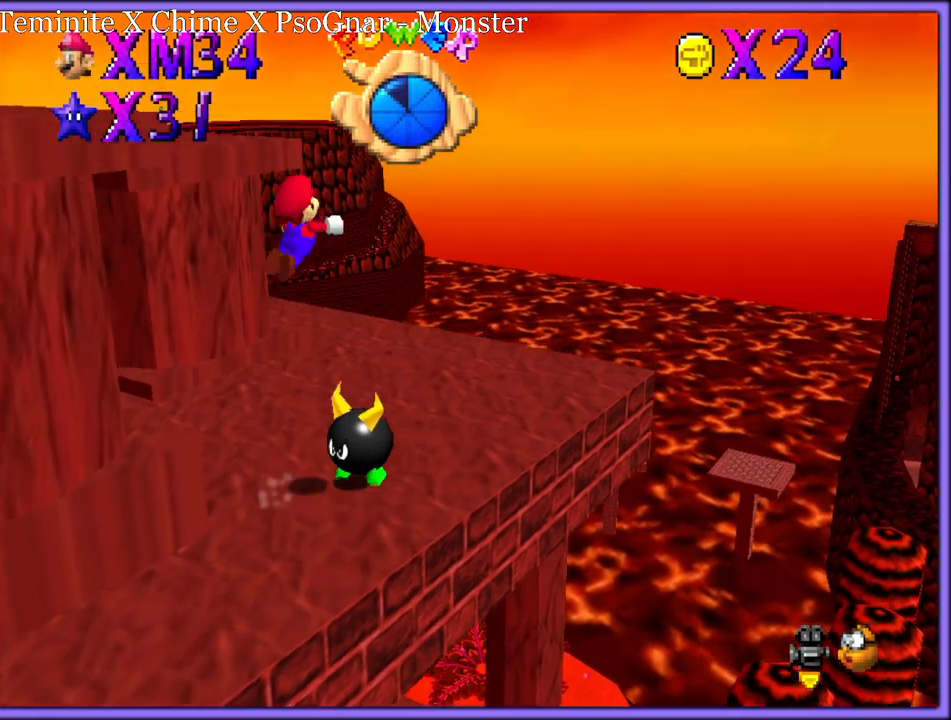
{"buttons": ["C_RIGHT"], "left_stick": "down-left", "button_events": [[350, "A", "up"], [467, "C_DOWN", "down"], [467, "C_RIGHT", "down"], [500, "C_DOWN", "up"]]}
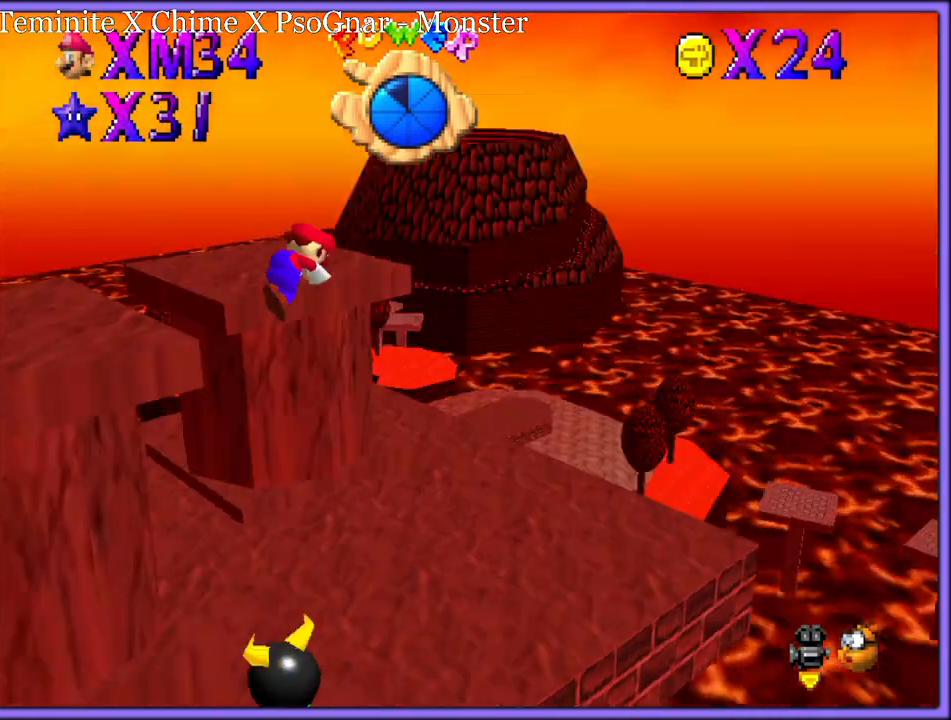
{"buttons": ["A"], "left_stick": "right", "button_events": [[100, "C_RIGHT", "up"], [350, "B", "down"], [467, "A", "down"], [467, "B", "up"]]}
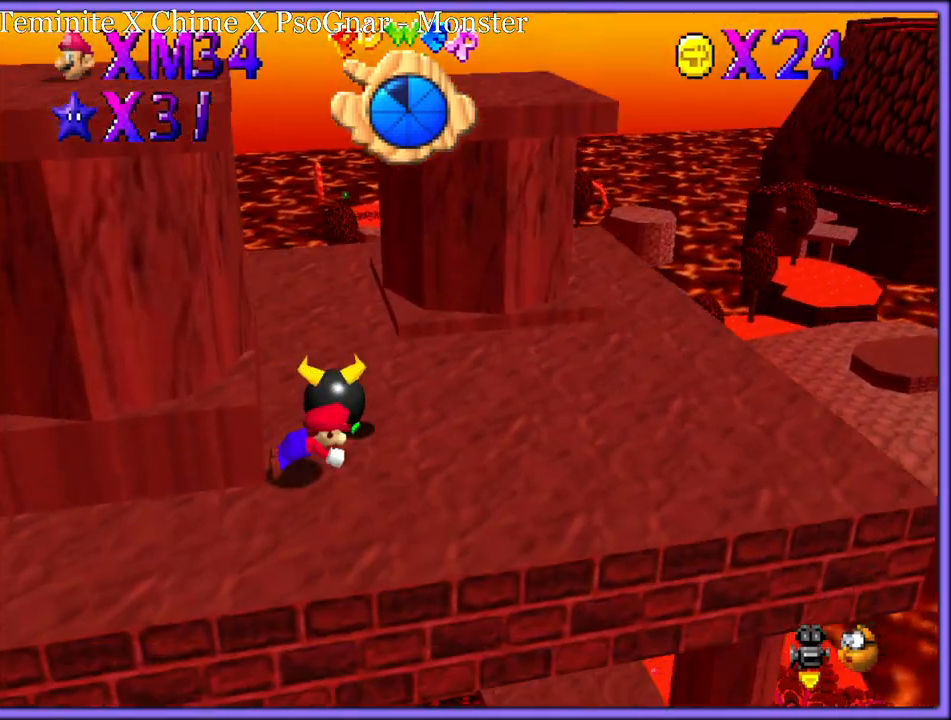
{"buttons": ["C_DOWN", "C_RIGHT"], "left_stick": "down-right", "button_events": [[33, "B", "down"], [50, "A", "up"], [133, "B", "up"], [183, "A", "down"], [250, "A", "up"], [250, "B", "down"], [317, "B", "up"], [500, "C_DOWN", "down"], [500, "C_RIGHT", "down"]]}
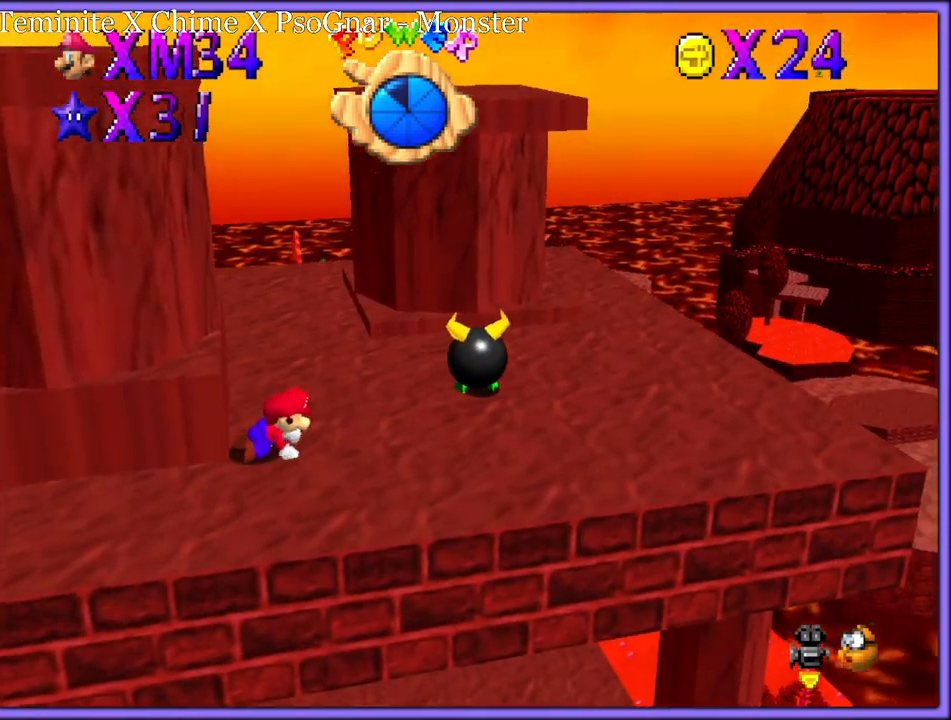
{"buttons": [], "left_stick": "center", "button_events": [[100, "C_RIGHT", "up"], [133, "C_DOWN", "up"]]}
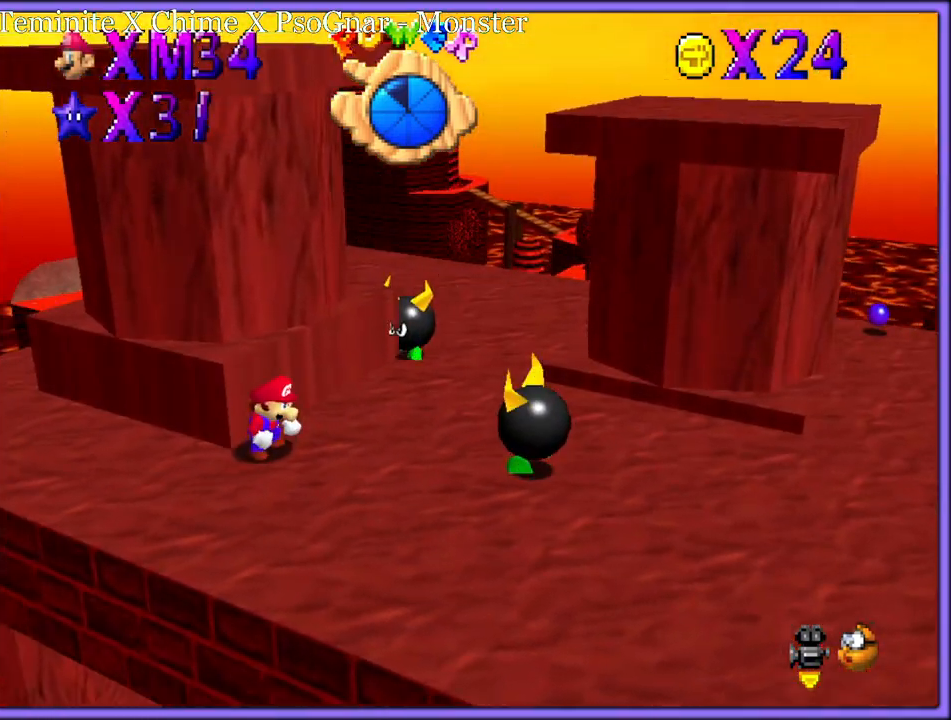
{"buttons": ["Z"], "left_stick": "center", "button_events": [[483, "Z", "down"]]}
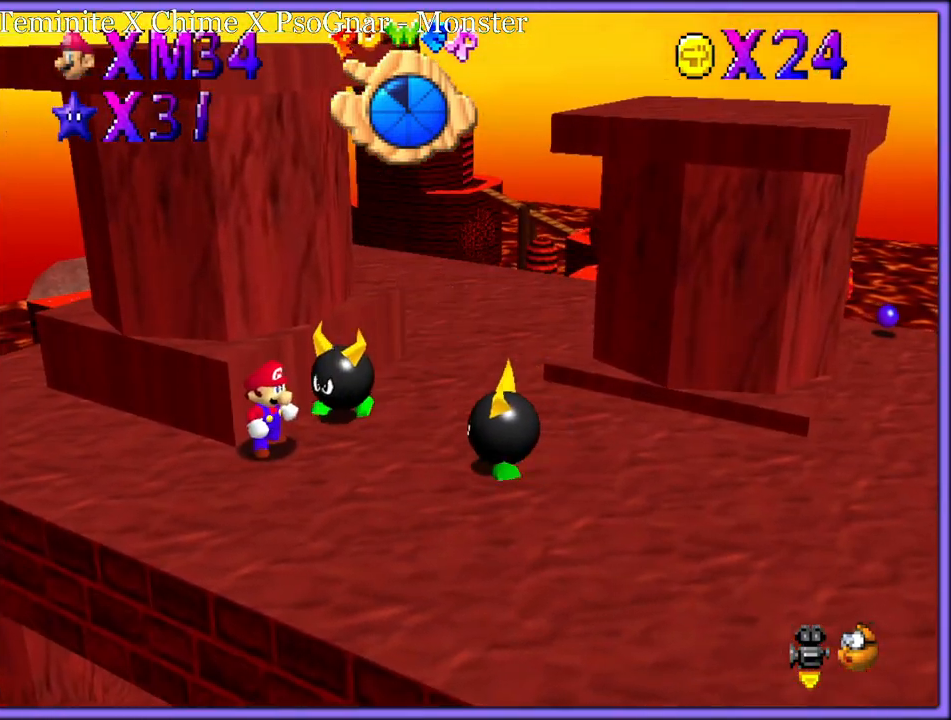
{"buttons": [], "left_stick": "down-left", "button_events": [[67, "A", "down"], [167, "A", "up"], [167, "Z", "up"]]}
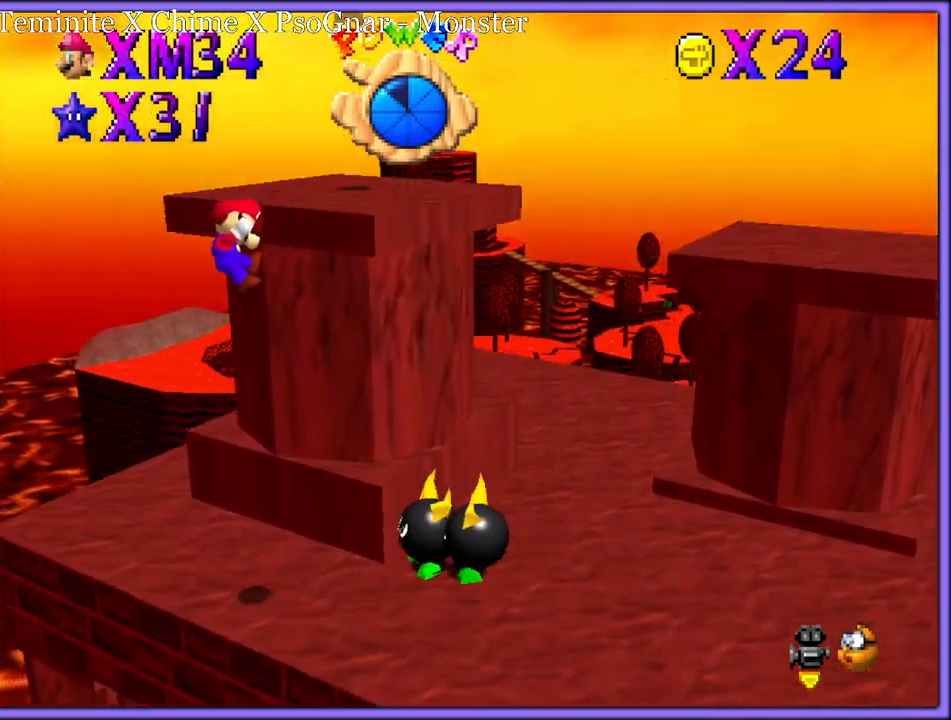
{"buttons": [], "left_stick": "up-right", "button_events": []}
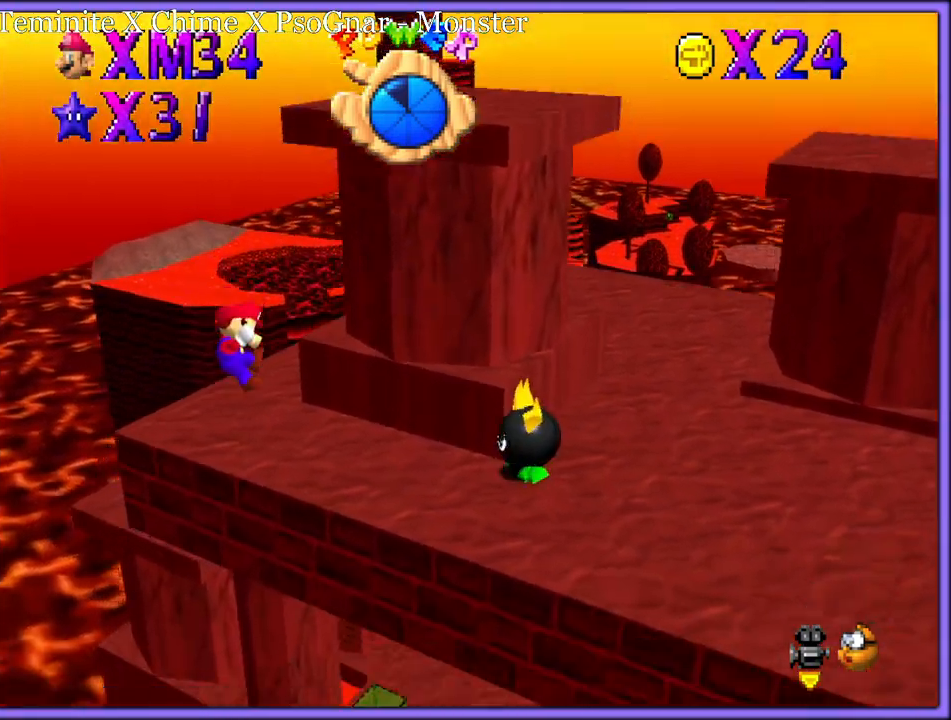
{"buttons": [], "left_stick": "up-right", "button_events": []}
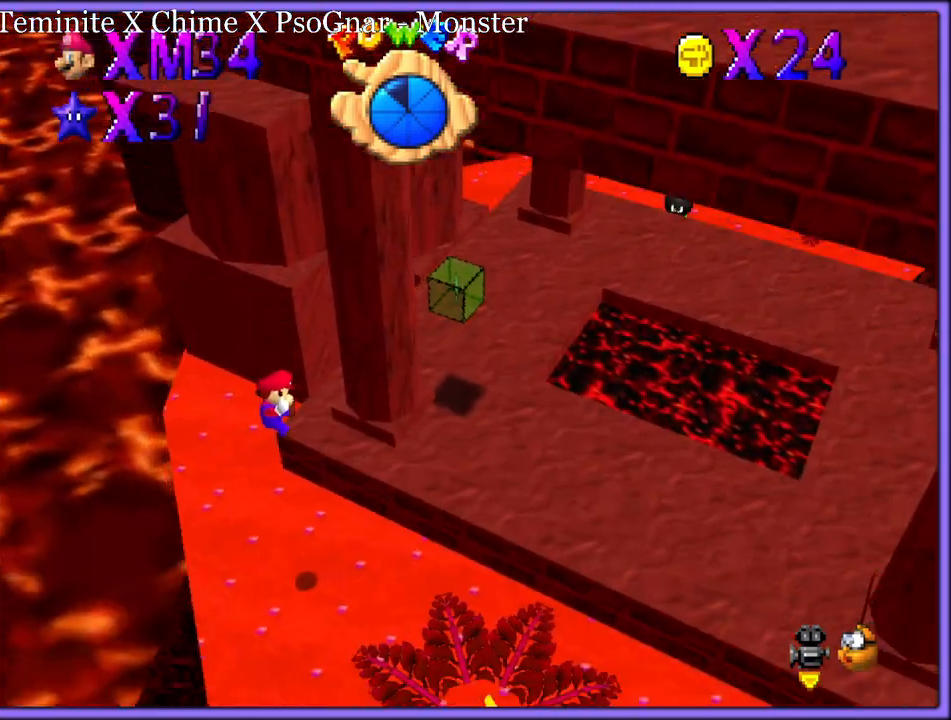
{"buttons": [], "left_stick": "right", "button_events": []}
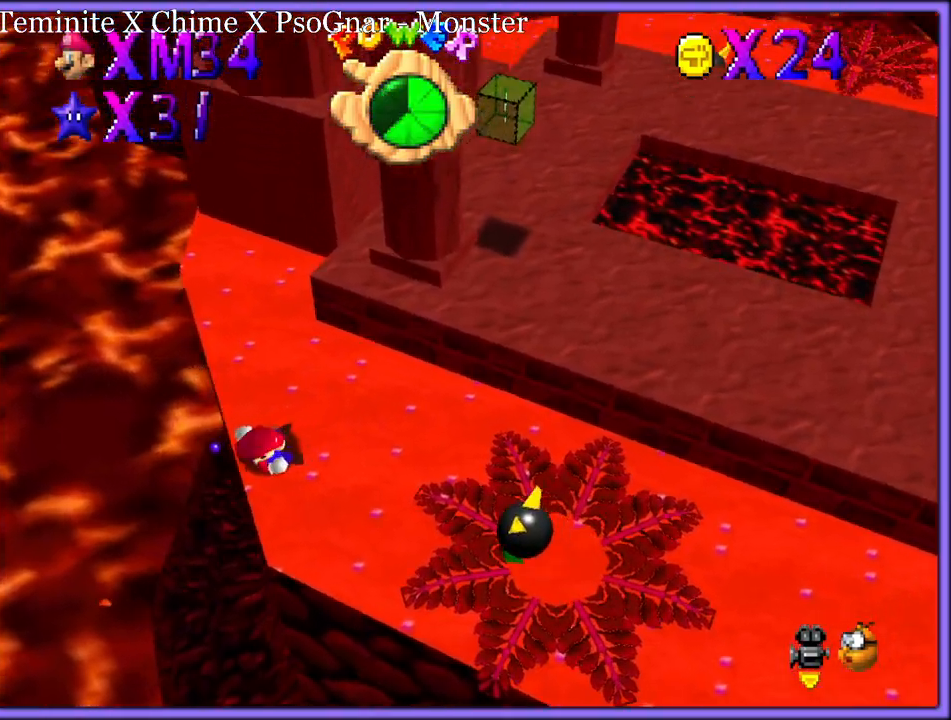
{"buttons": [], "left_stick": "right", "button_events": []}
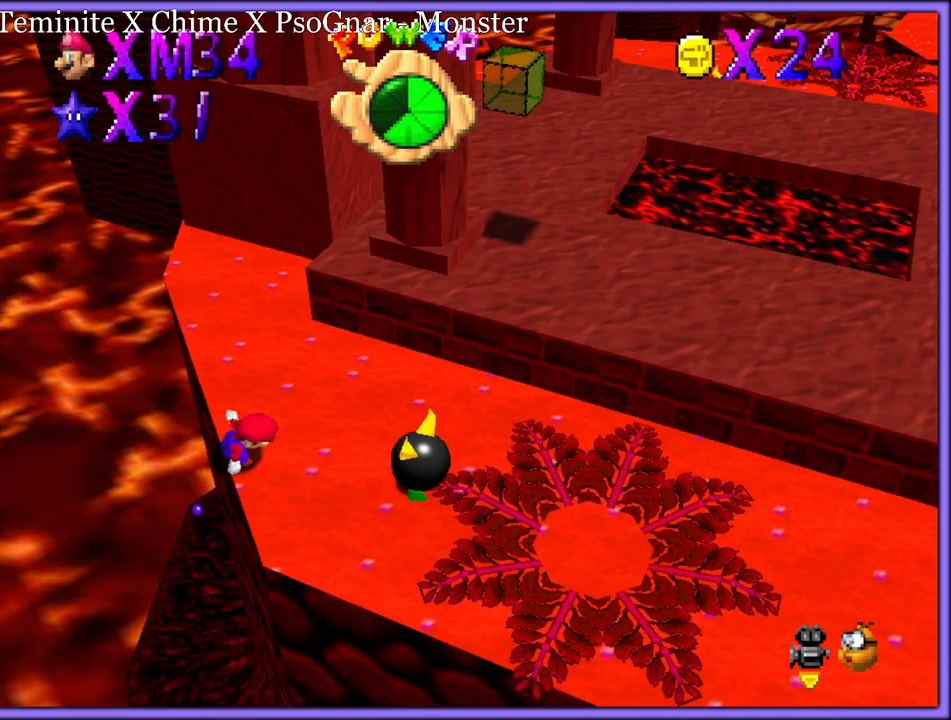
{"buttons": ["A"], "left_stick": "right", "button_events": [[417, "A", "down"]]}
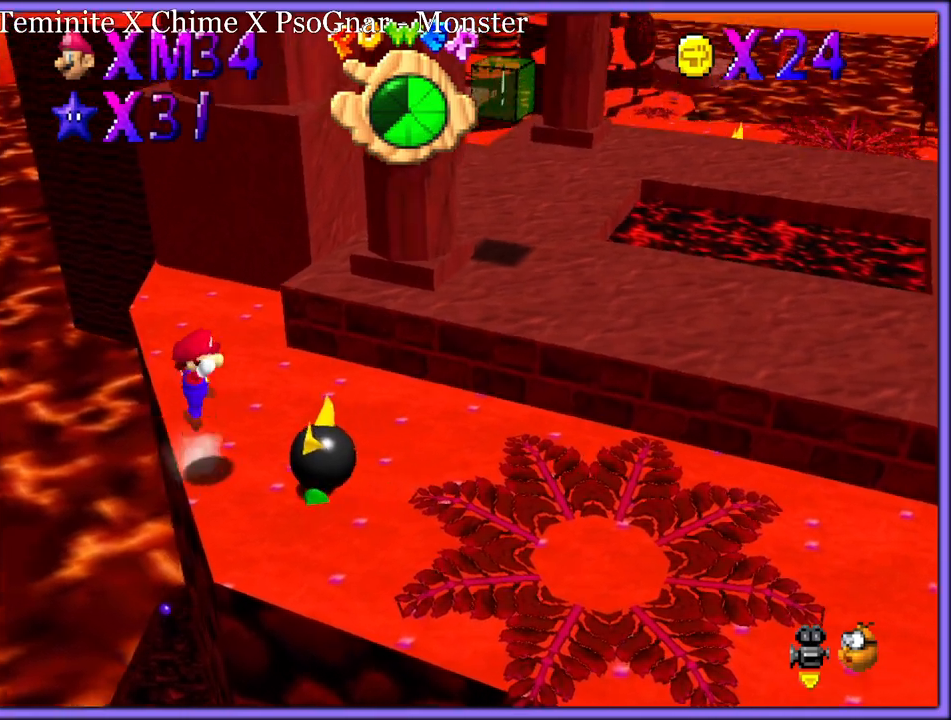
{"buttons": [], "left_stick": "down-right", "button_events": [[150, "B", "down"], [167, "A", "up"], [200, "B", "up"], [283, "C_LEFT", "down"], [300, "C_DOWN", "down"], [433, "C_DOWN", "up"], [483, "C_LEFT", "up"]]}
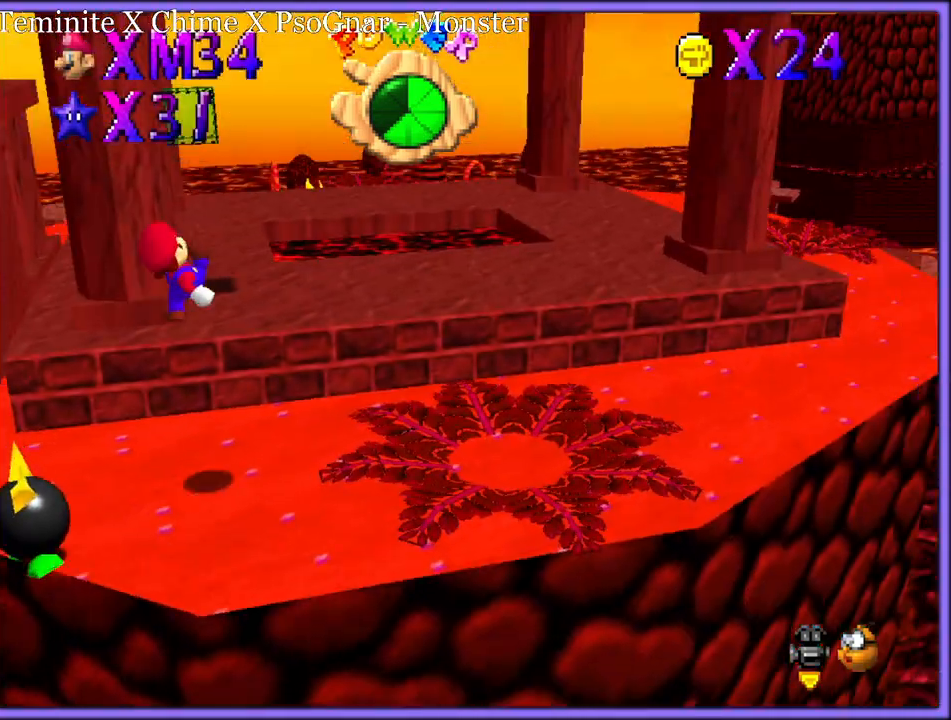
{"buttons": ["A"], "left_stick": "right", "button_events": [[317, "A", "down"]]}
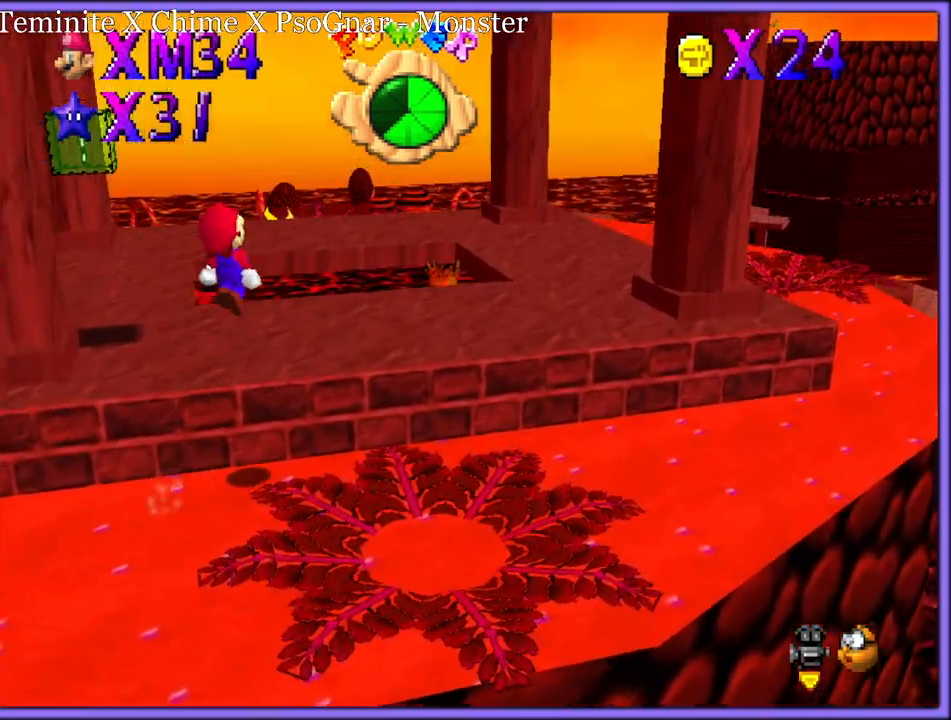
{"buttons": [], "left_stick": "down-right", "button_events": [[17, "A", "up"]]}
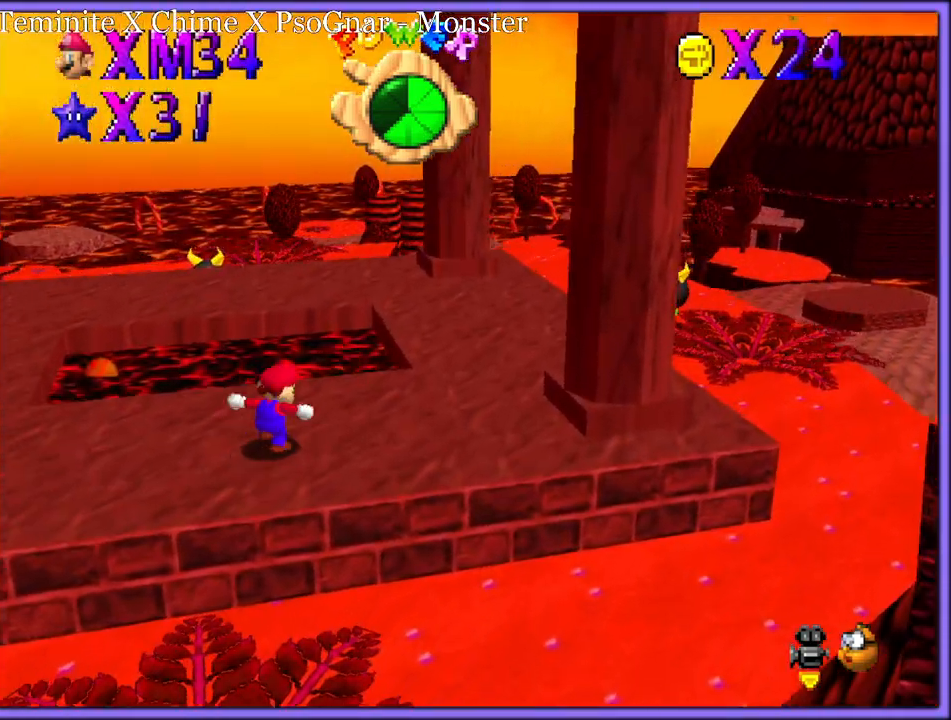
{"buttons": [], "left_stick": "up-right", "button_events": [[233, "C_LEFT", "down"], [350, "C_LEFT", "up"]]}
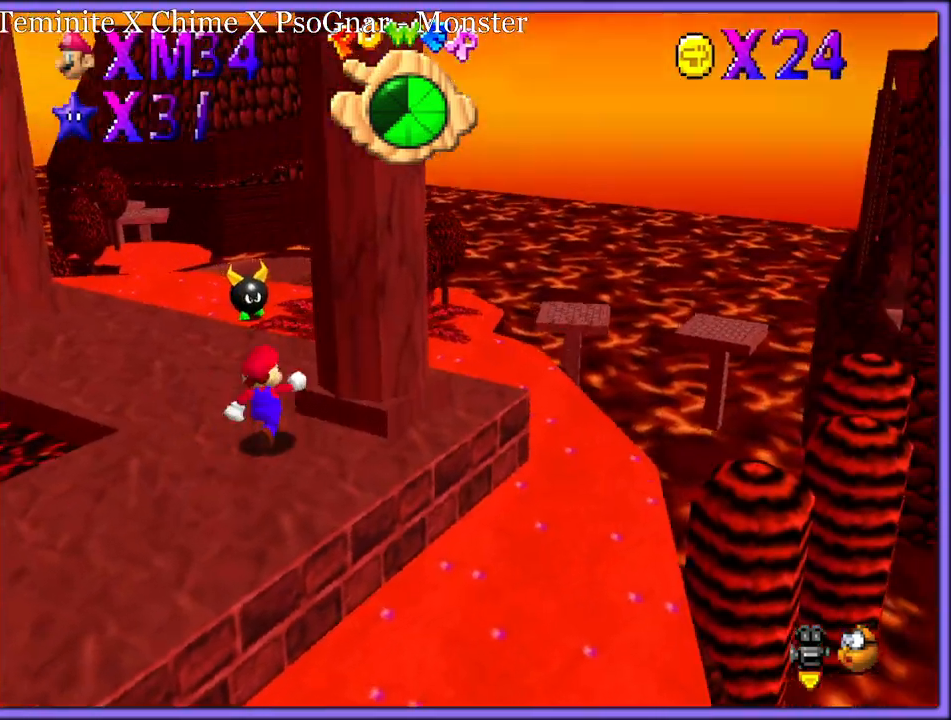
{"buttons": [], "left_stick": "right", "button_events": [[133, "B", "down"], [217, "B", "up"], [383, "C_RIGHT", "down"], [483, "C_RIGHT", "up"]]}
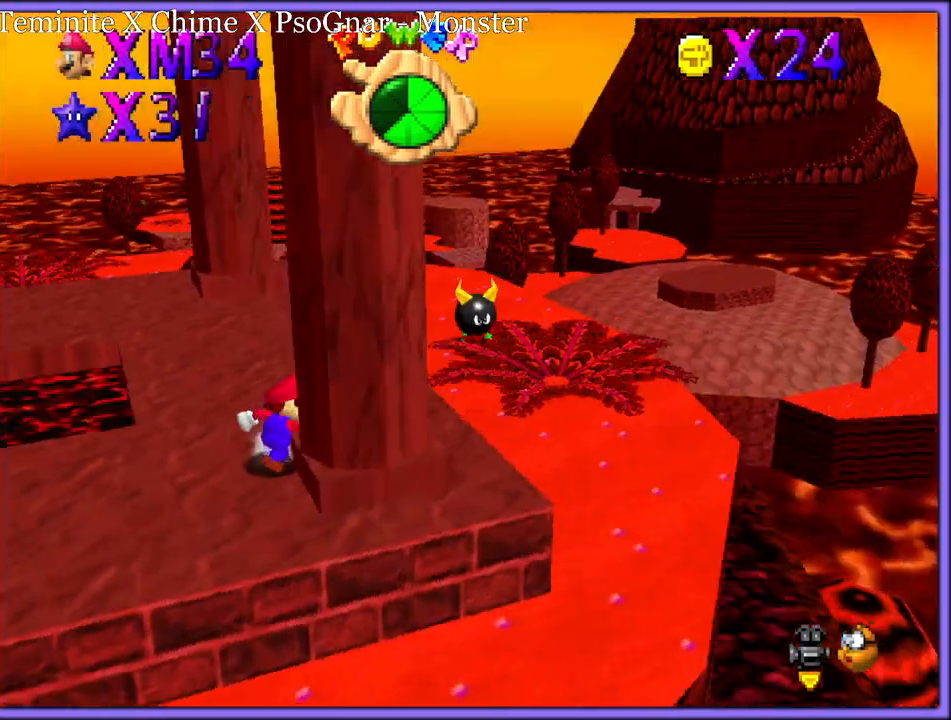
{"buttons": ["C_LEFT"], "left_stick": "up", "button_events": [[233, "C_LEFT", "down"], [383, "C_LEFT", "up"], [500, "C_LEFT", "down"]]}
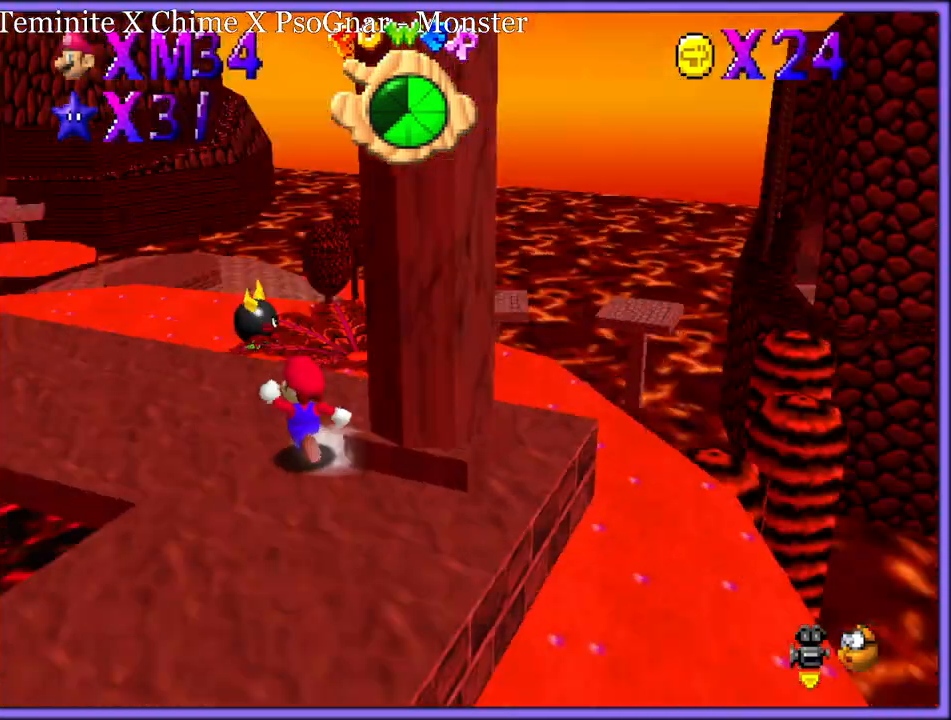
{"buttons": [], "left_stick": "up-right", "button_events": [[133, "C_LEFT", "up"]]}
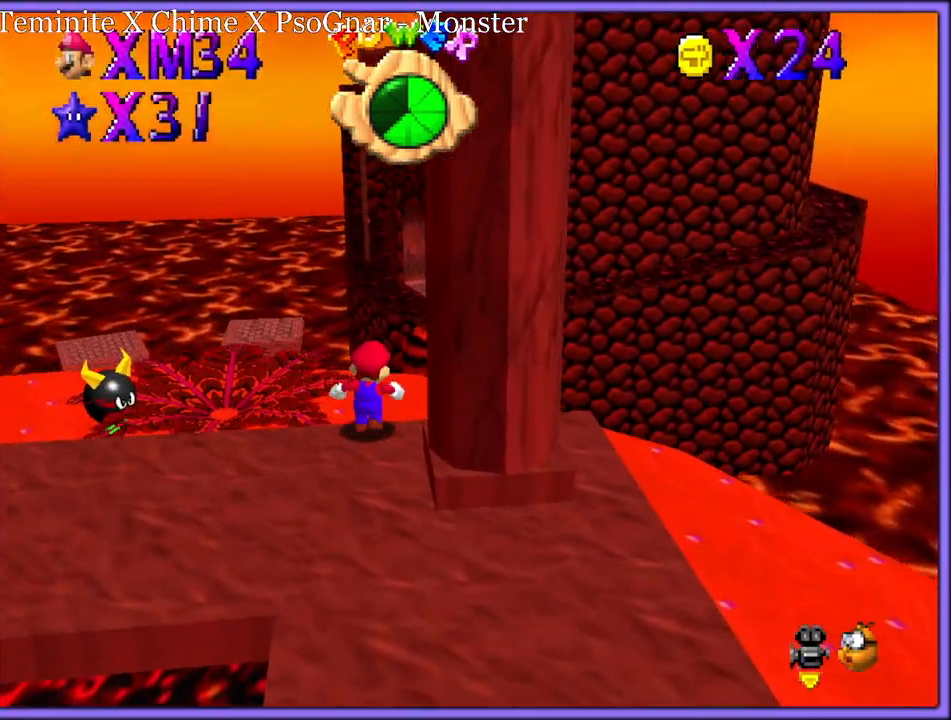
{"buttons": [], "left_stick": "center", "button_events": [[100, "C_RIGHT", "down"], [250, "C_RIGHT", "up"]]}